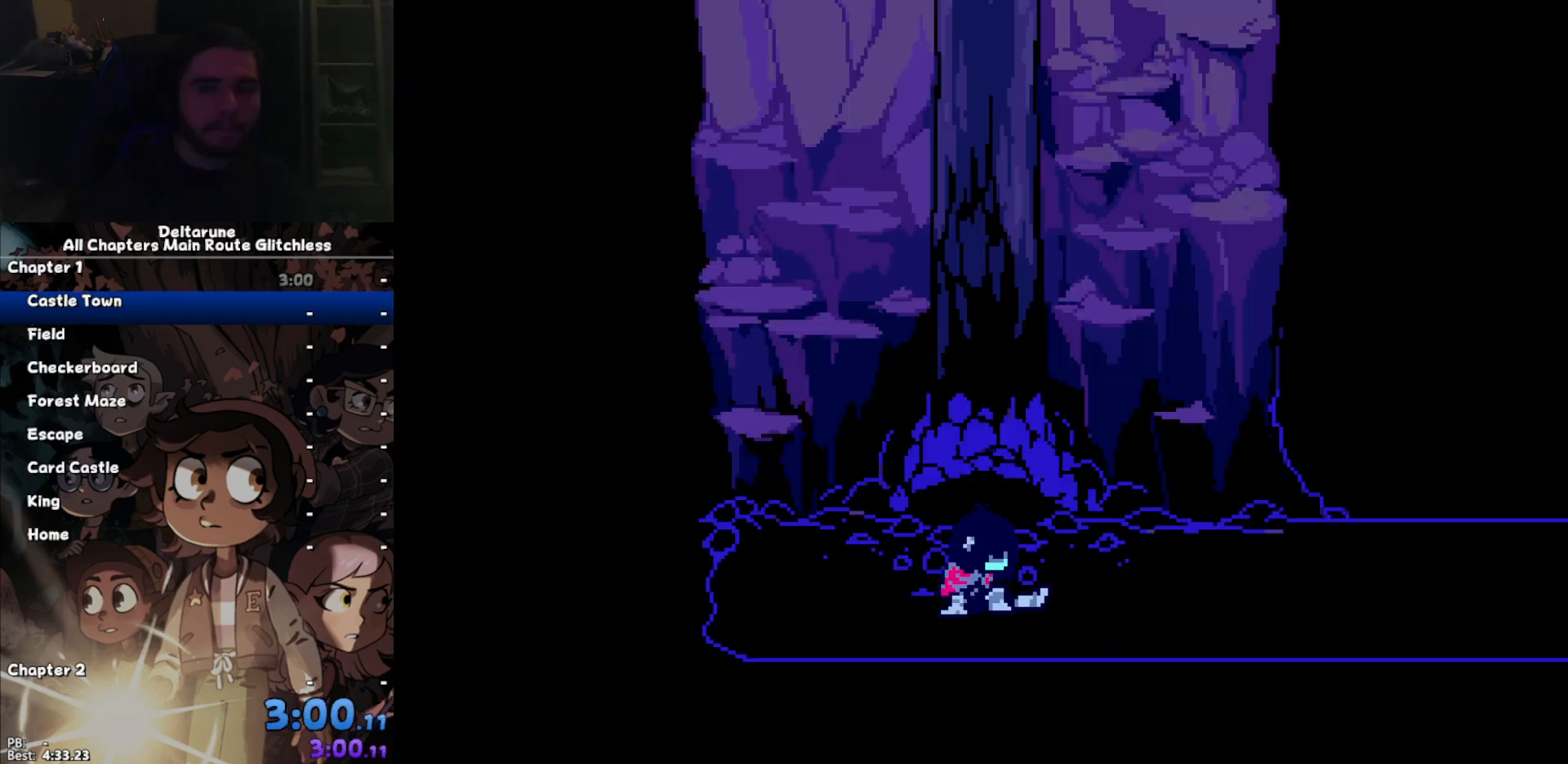
Gameplay with keyboard; each line is a JSON object with the keys held at the frame after it. "events" lists presses ("down") and releases ("up") of "c", "ctrl", "down", "left", "return", "right", "shift", "up", "x" and "z" between this image and that frame as [ms after this image, input, new state], when the widget could be followed in between. No other keys are recorded. Mouse input is not recorded.
{"keys": ["ctrl", "right", "shift"], "events": []}
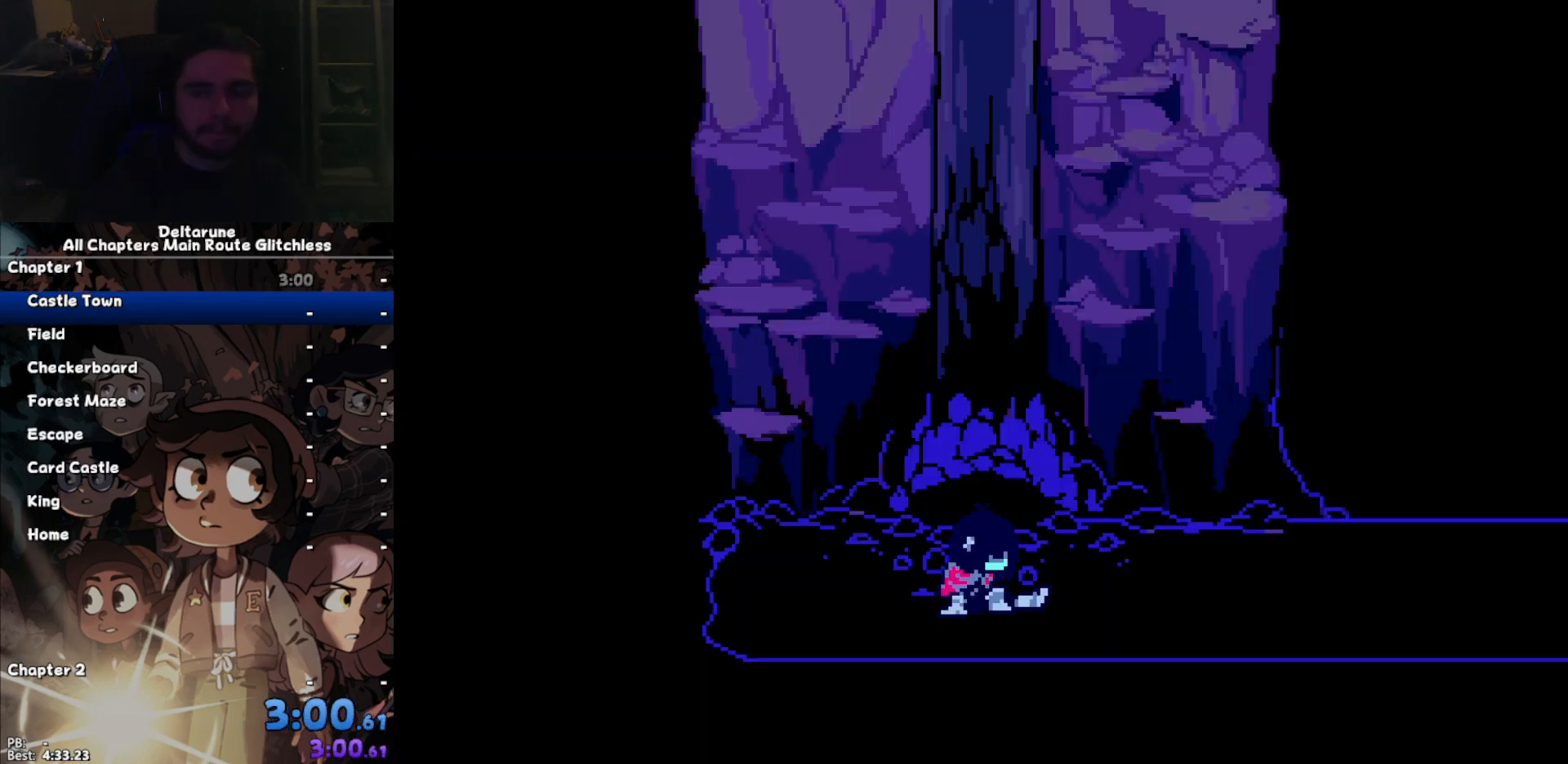
{"keys": ["ctrl", "right", "shift"], "events": []}
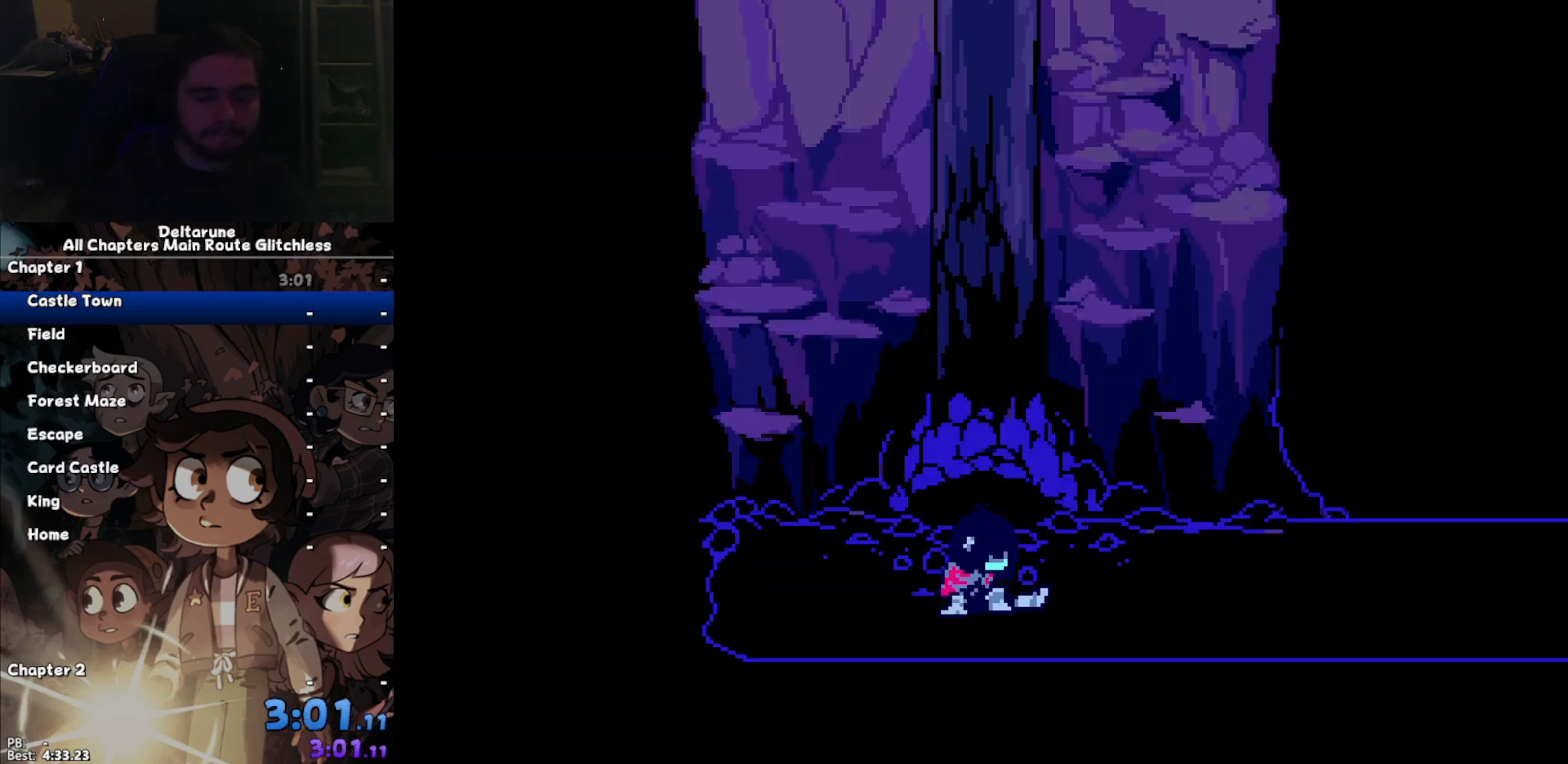
{"keys": ["ctrl", "right", "shift"], "events": []}
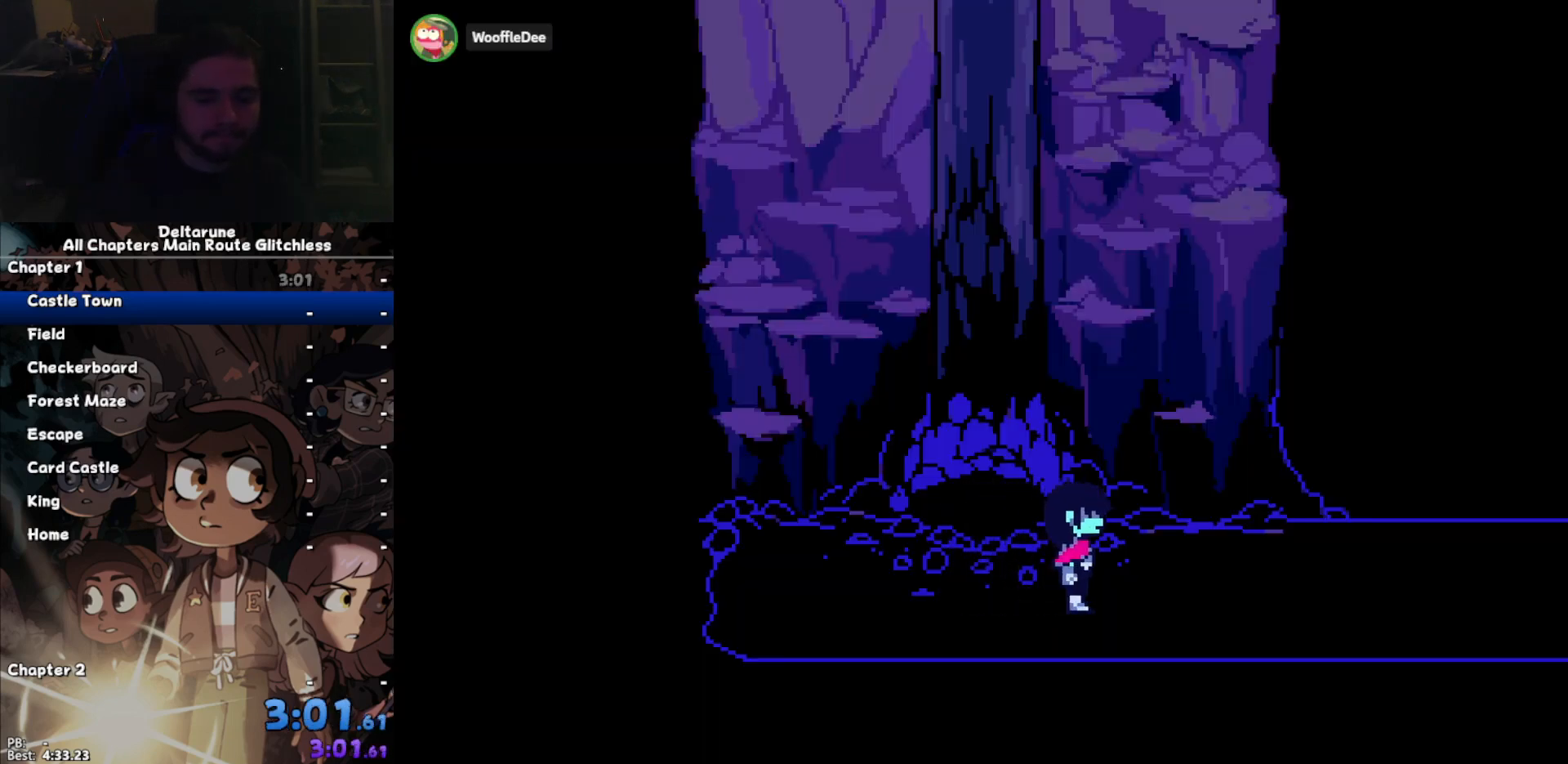
{"keys": ["ctrl", "right", "shift"], "events": []}
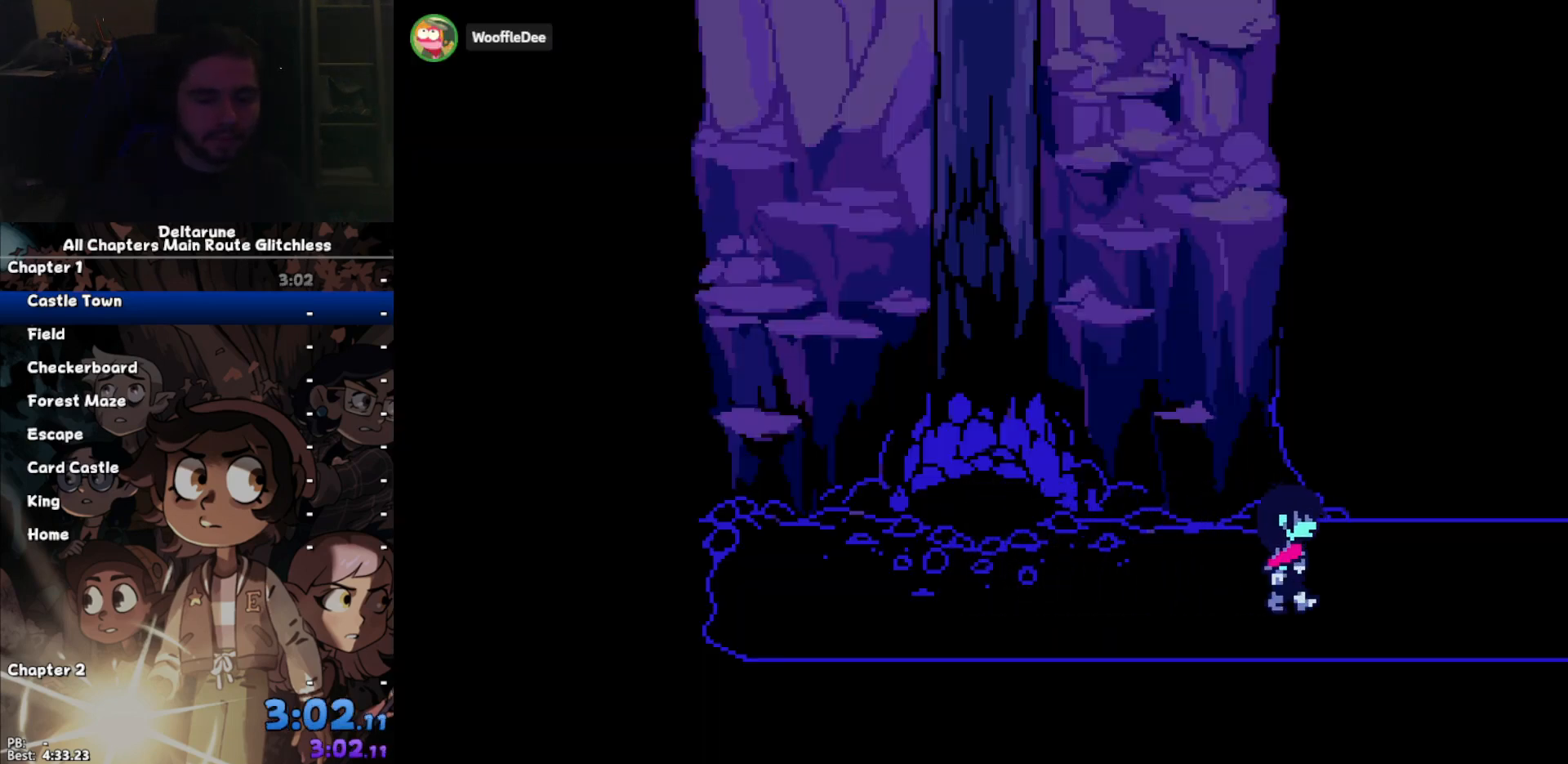
{"keys": ["ctrl", "right", "shift"], "events": []}
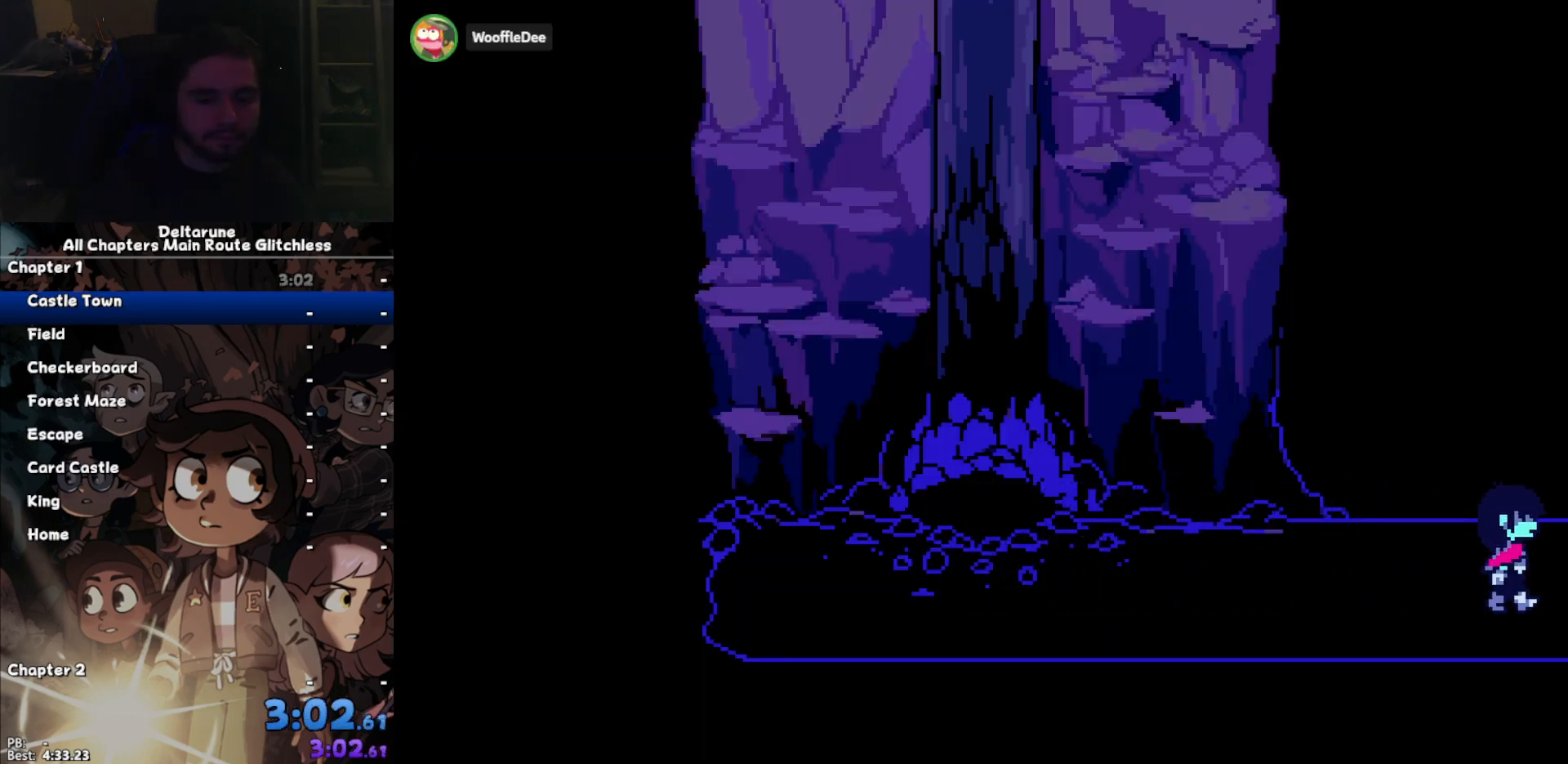
{"keys": ["ctrl", "right", "shift"], "events": []}
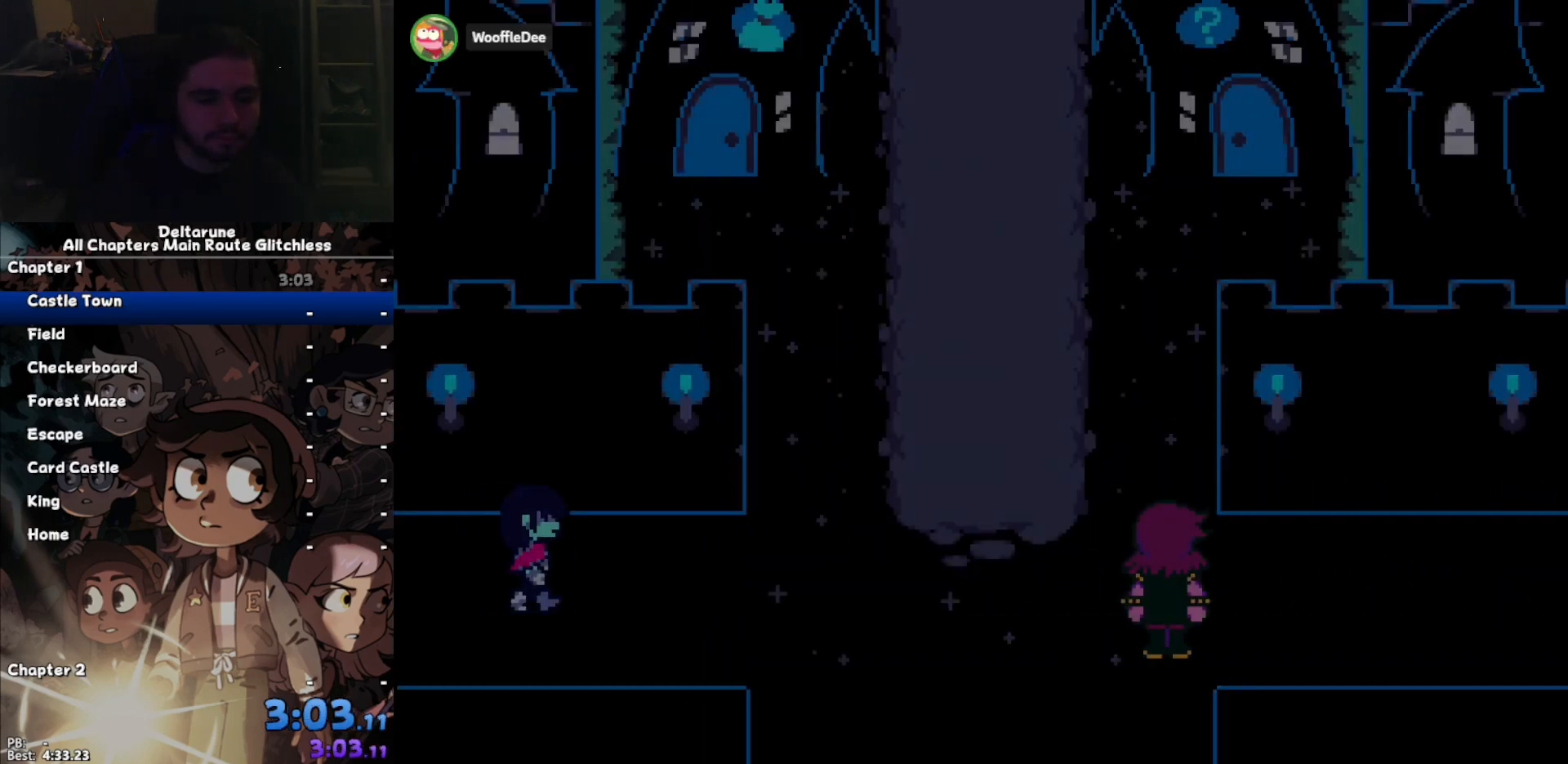
{"keys": ["ctrl", "right", "shift"], "events": []}
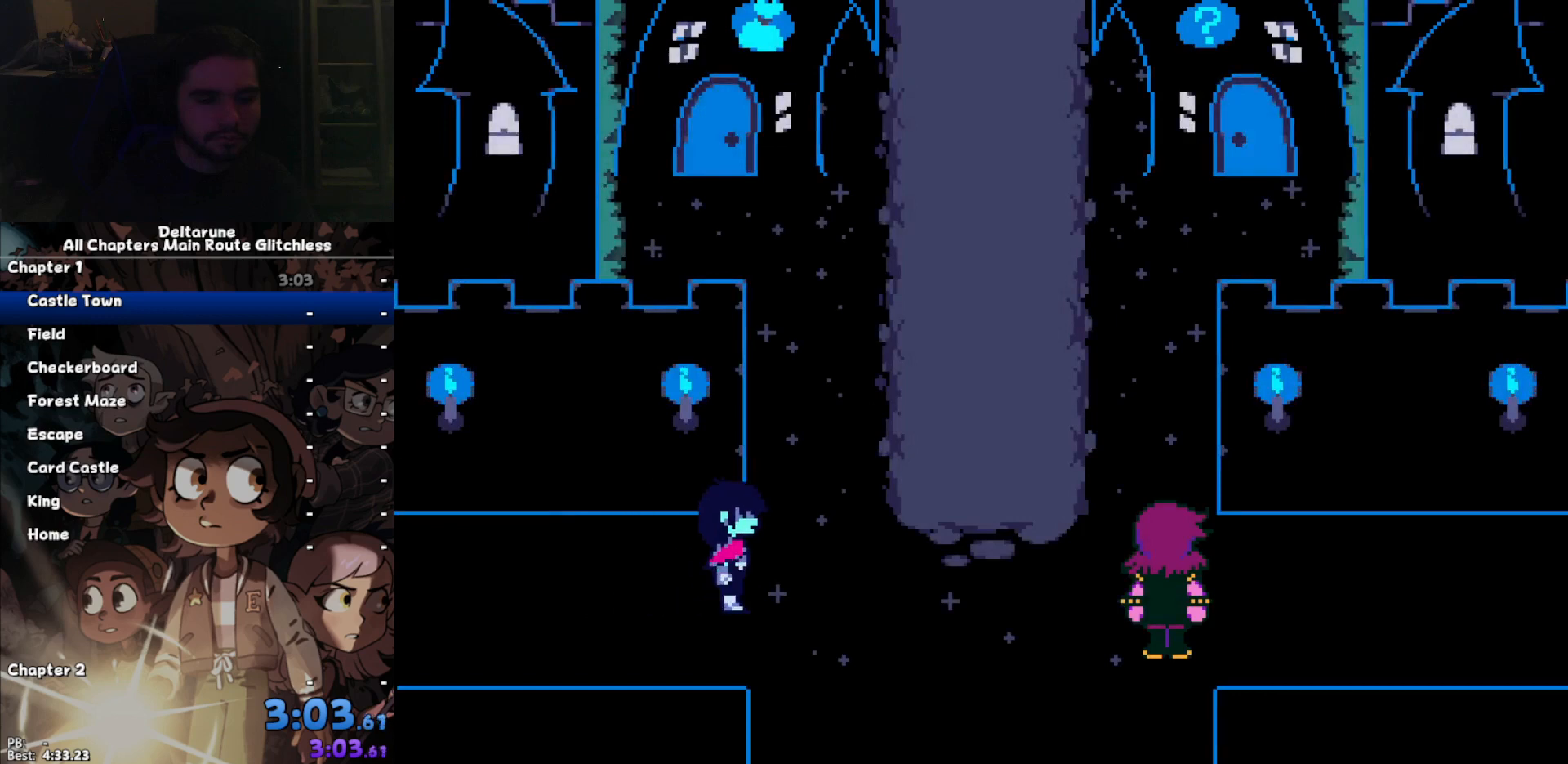
{"keys": ["ctrl", "shift", "up"], "events": [[100, "up", "down"], [367, "right", "up"]]}
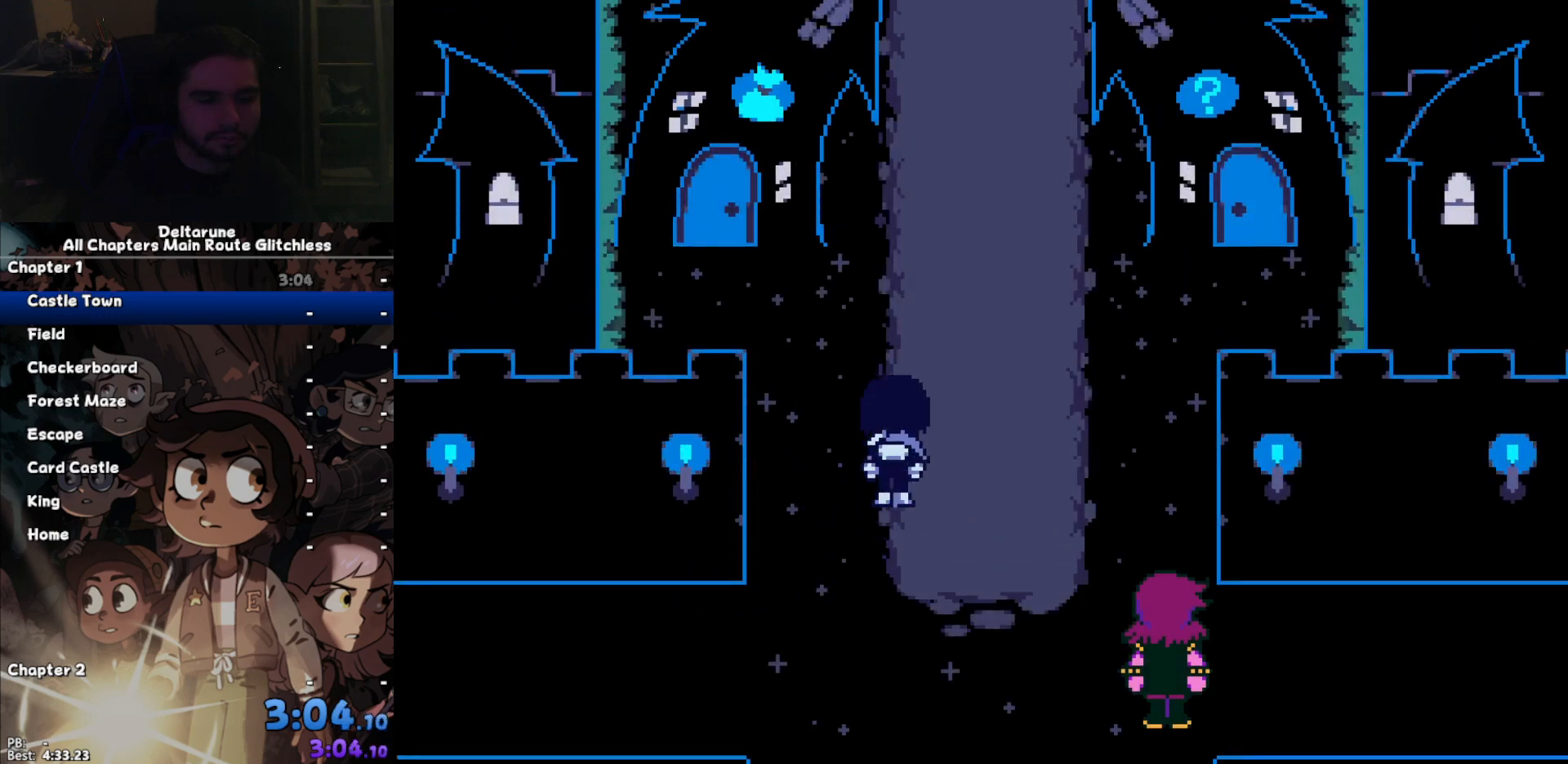
{"keys": ["ctrl", "shift", "up"], "events": []}
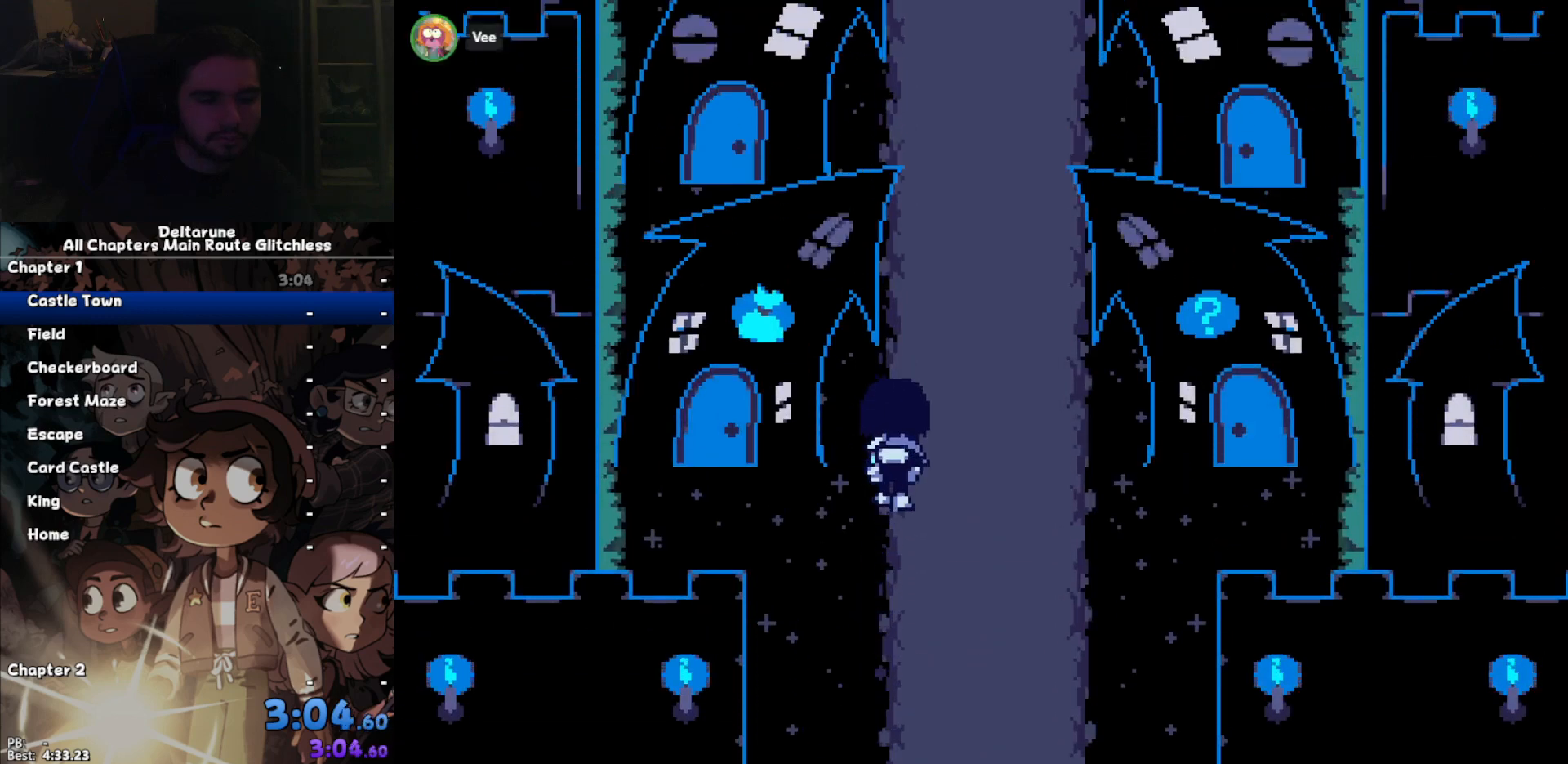
{"keys": ["ctrl", "shift", "up"], "events": []}
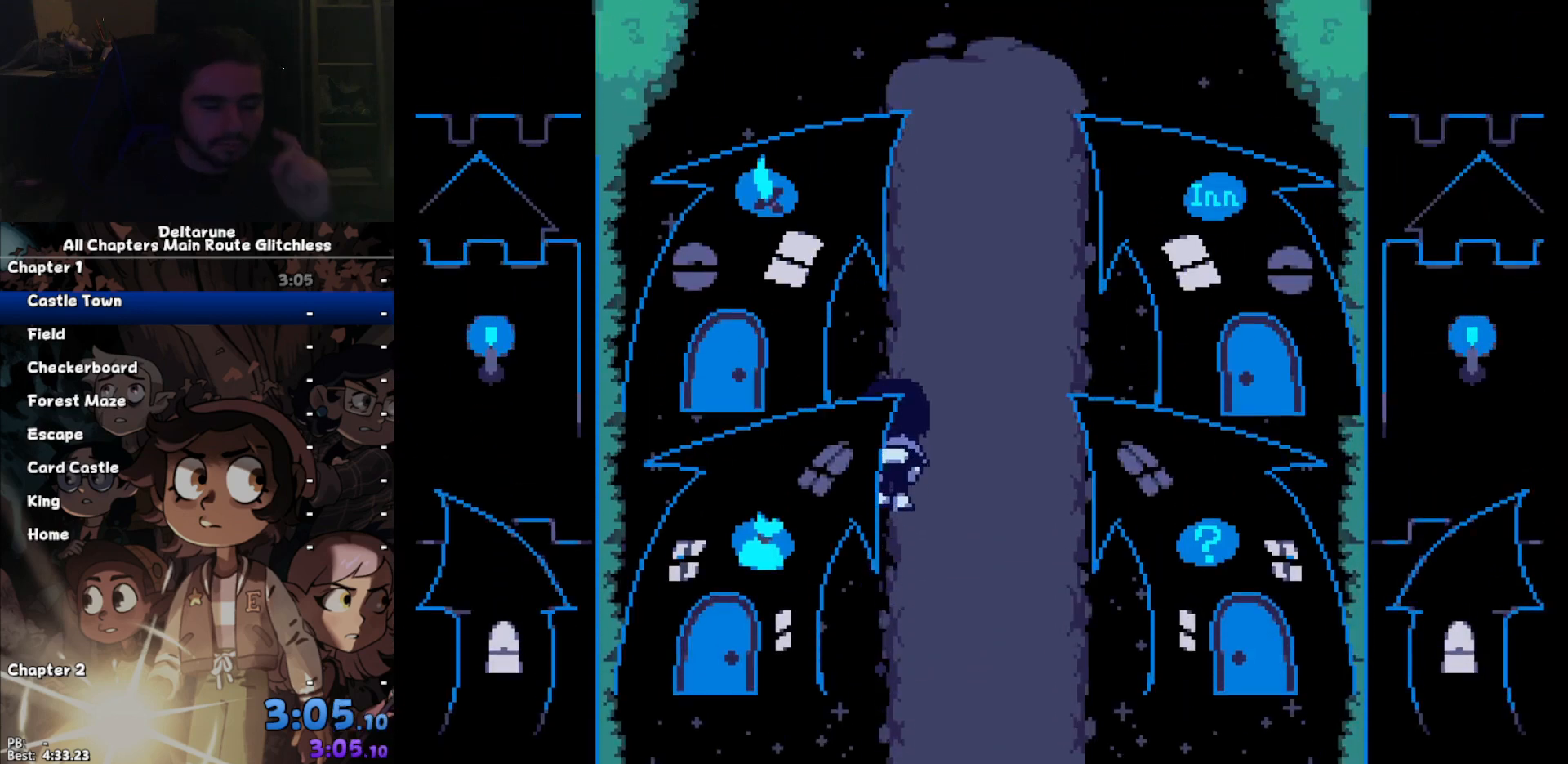
{"keys": ["ctrl", "shift", "up"], "events": []}
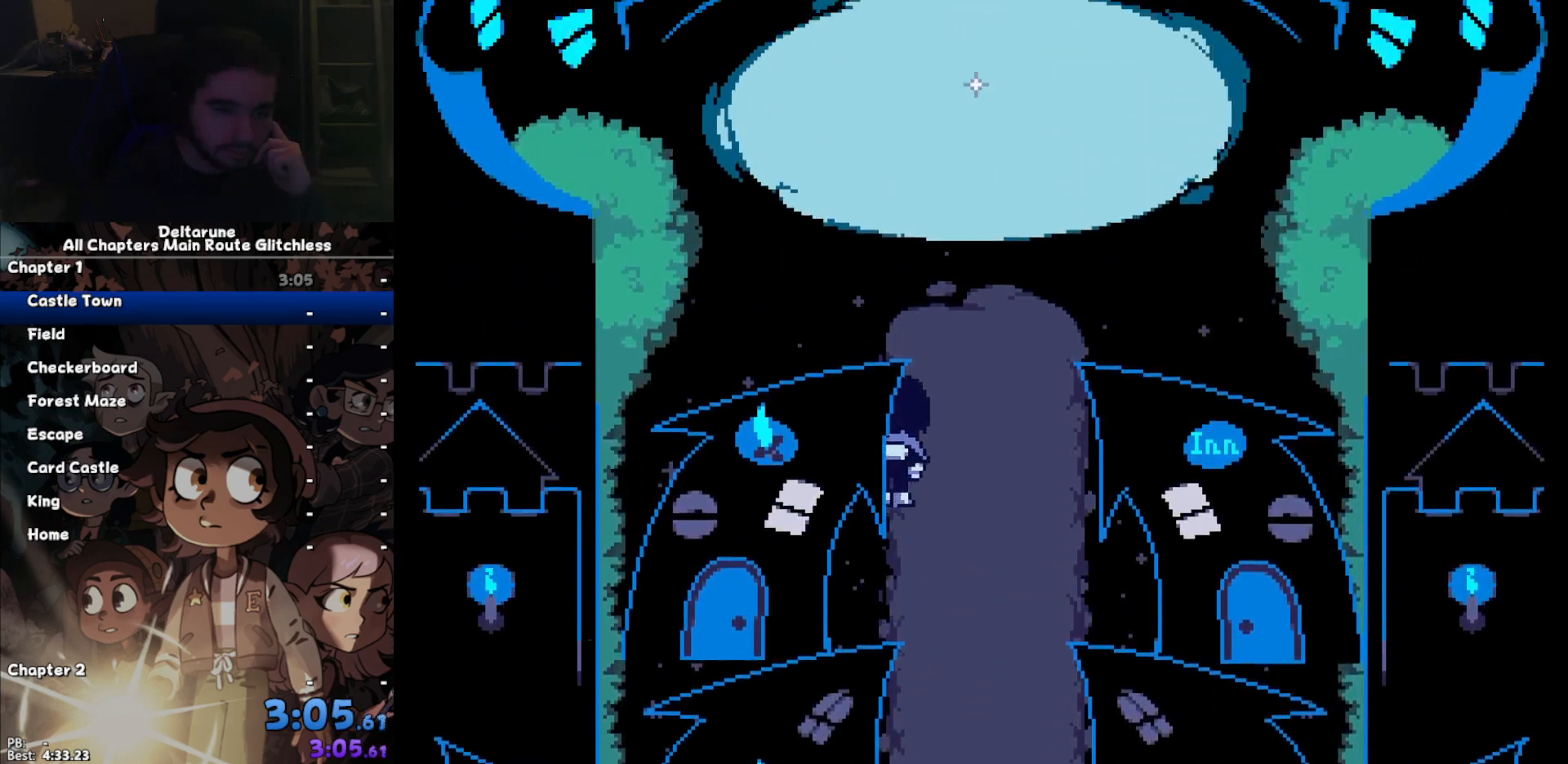
{"keys": ["ctrl", "shift", "up"], "events": []}
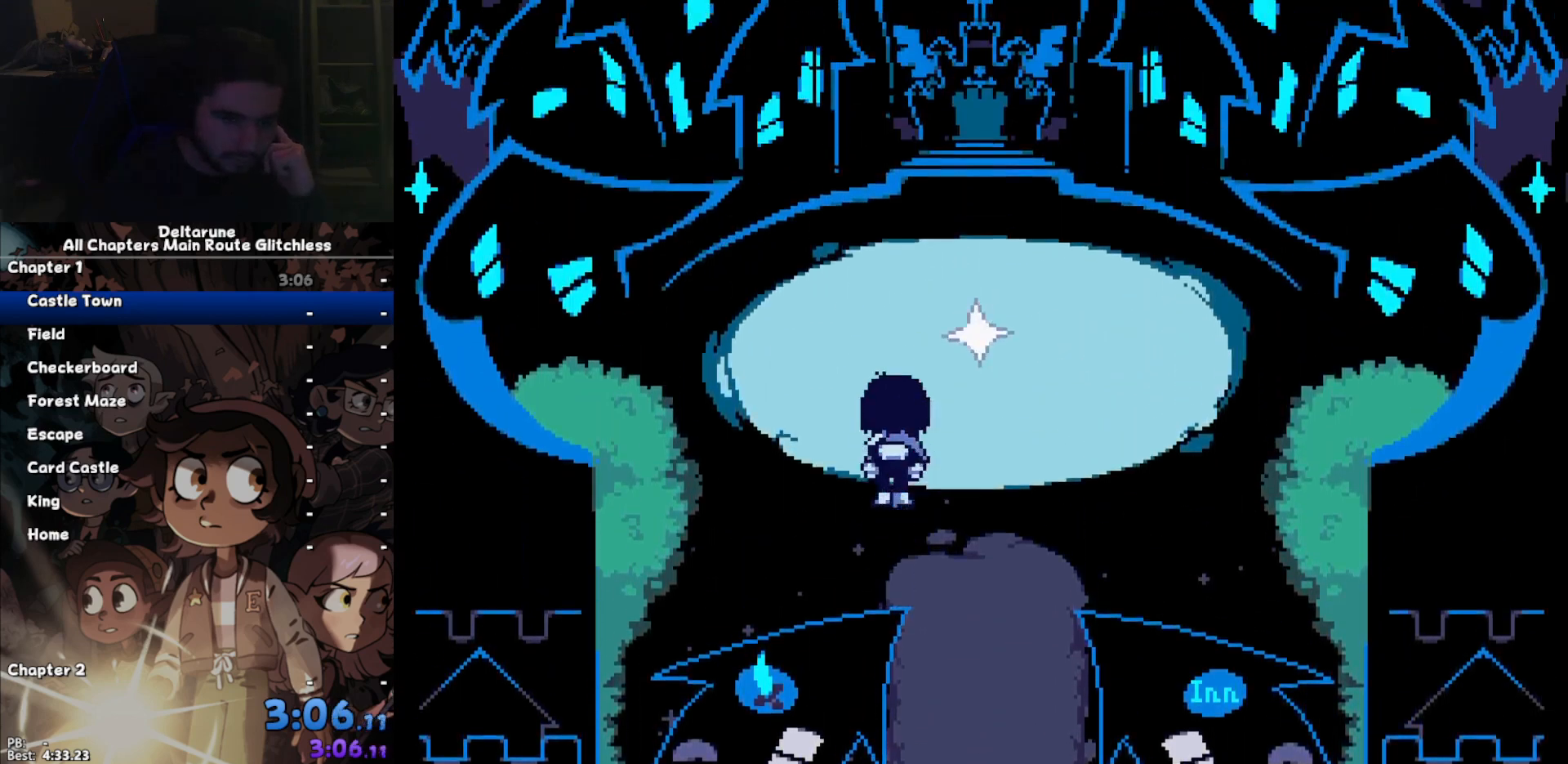
{"keys": ["ctrl", "right", "shift", "up"], "events": [[467, "right", "down"]]}
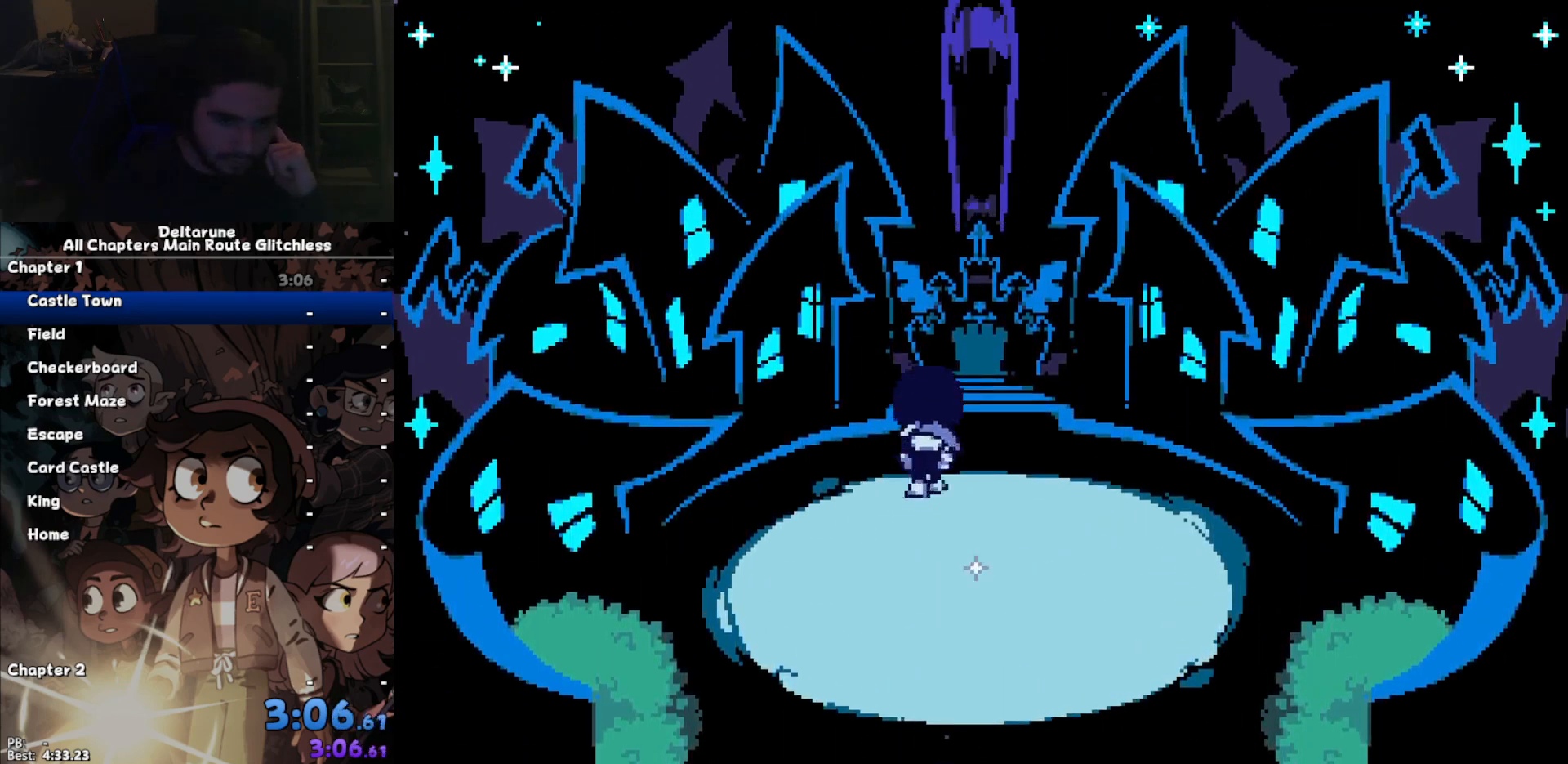
{"keys": ["ctrl", "shift"], "events": [[500, "right", "up"], [500, "up", "up"]]}
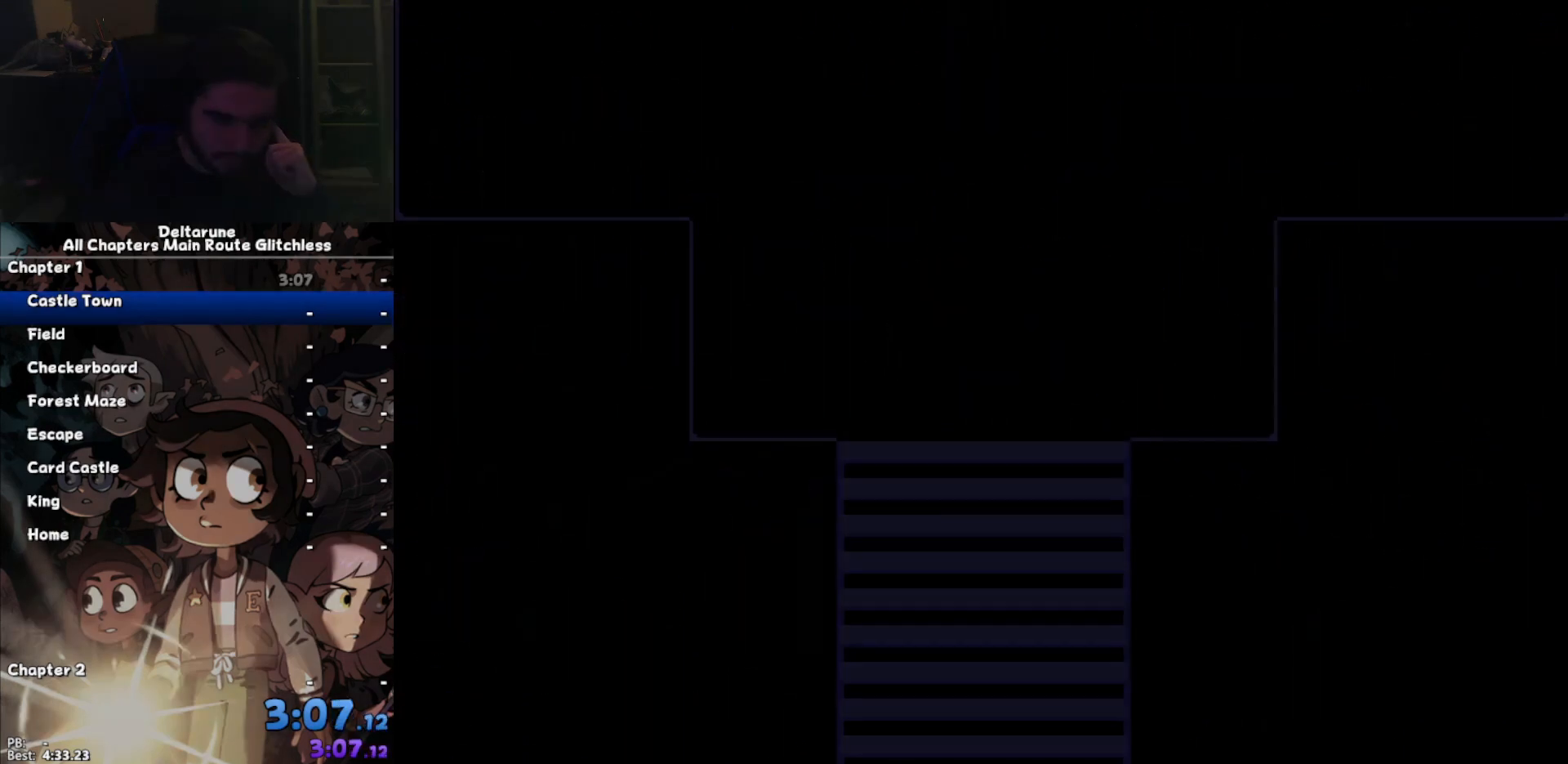
{"keys": ["ctrl", "shift"], "events": []}
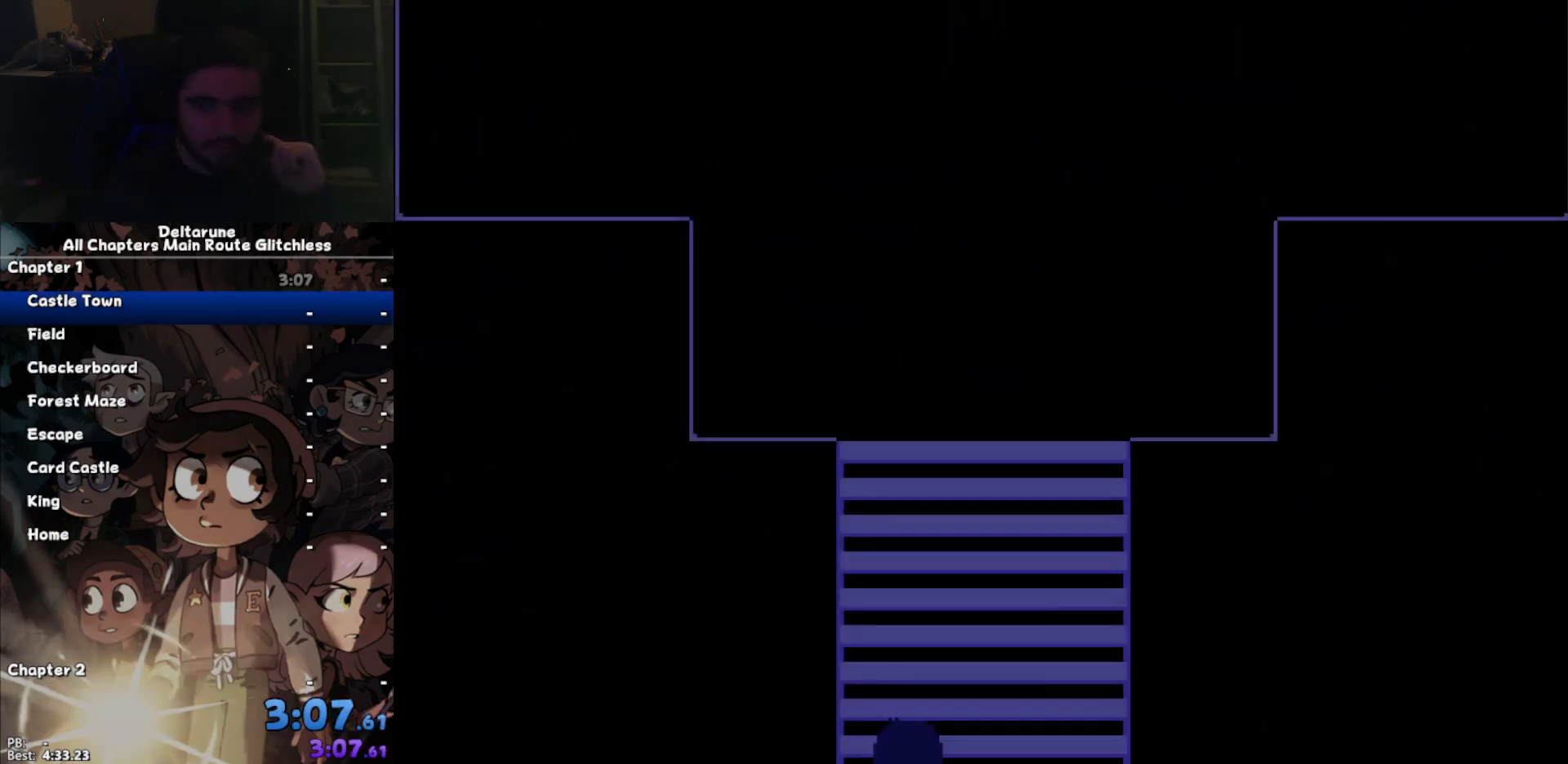
{"keys": ["ctrl", "shift"], "events": []}
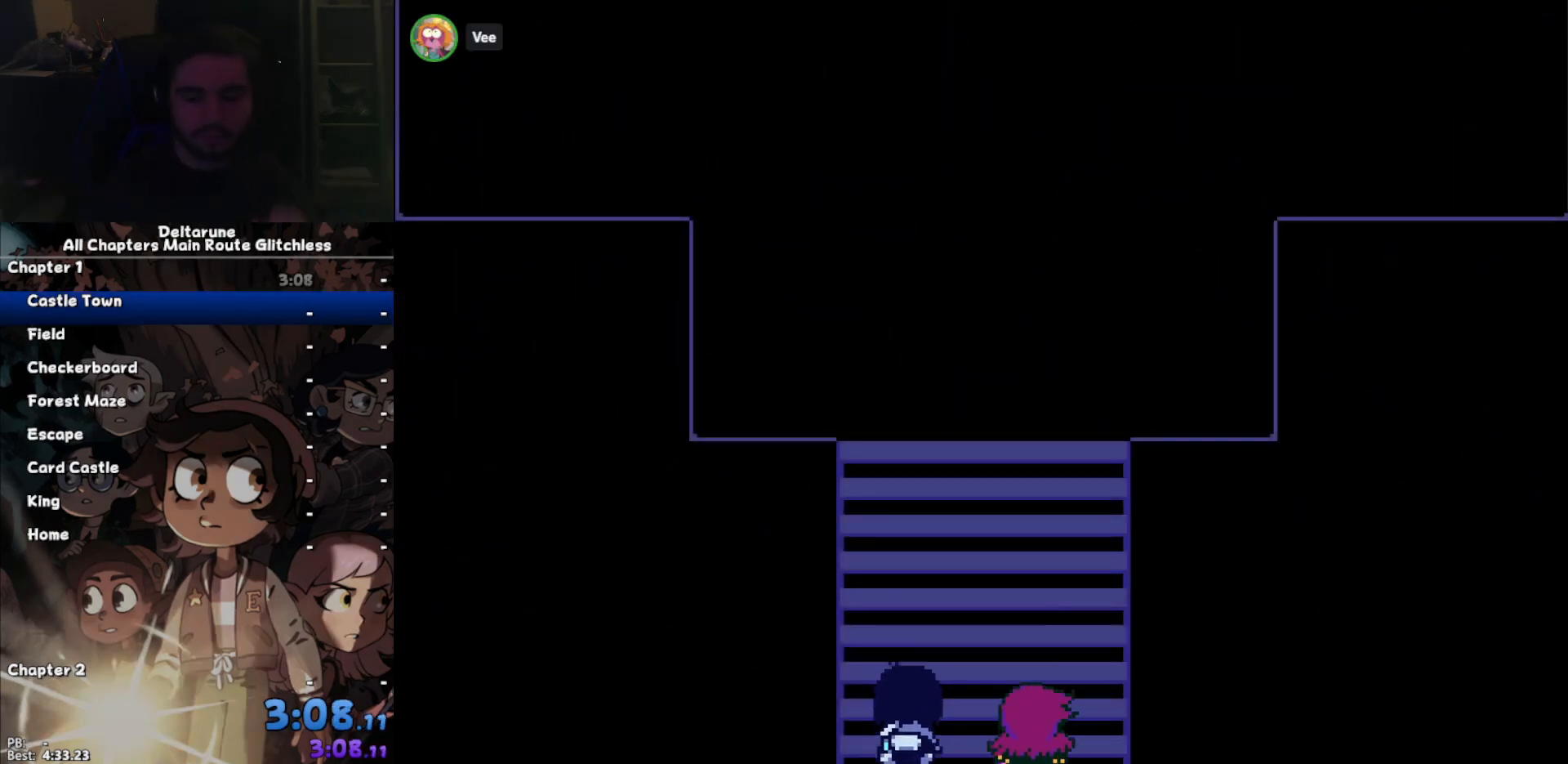
{"keys": ["ctrl", "shift"], "events": []}
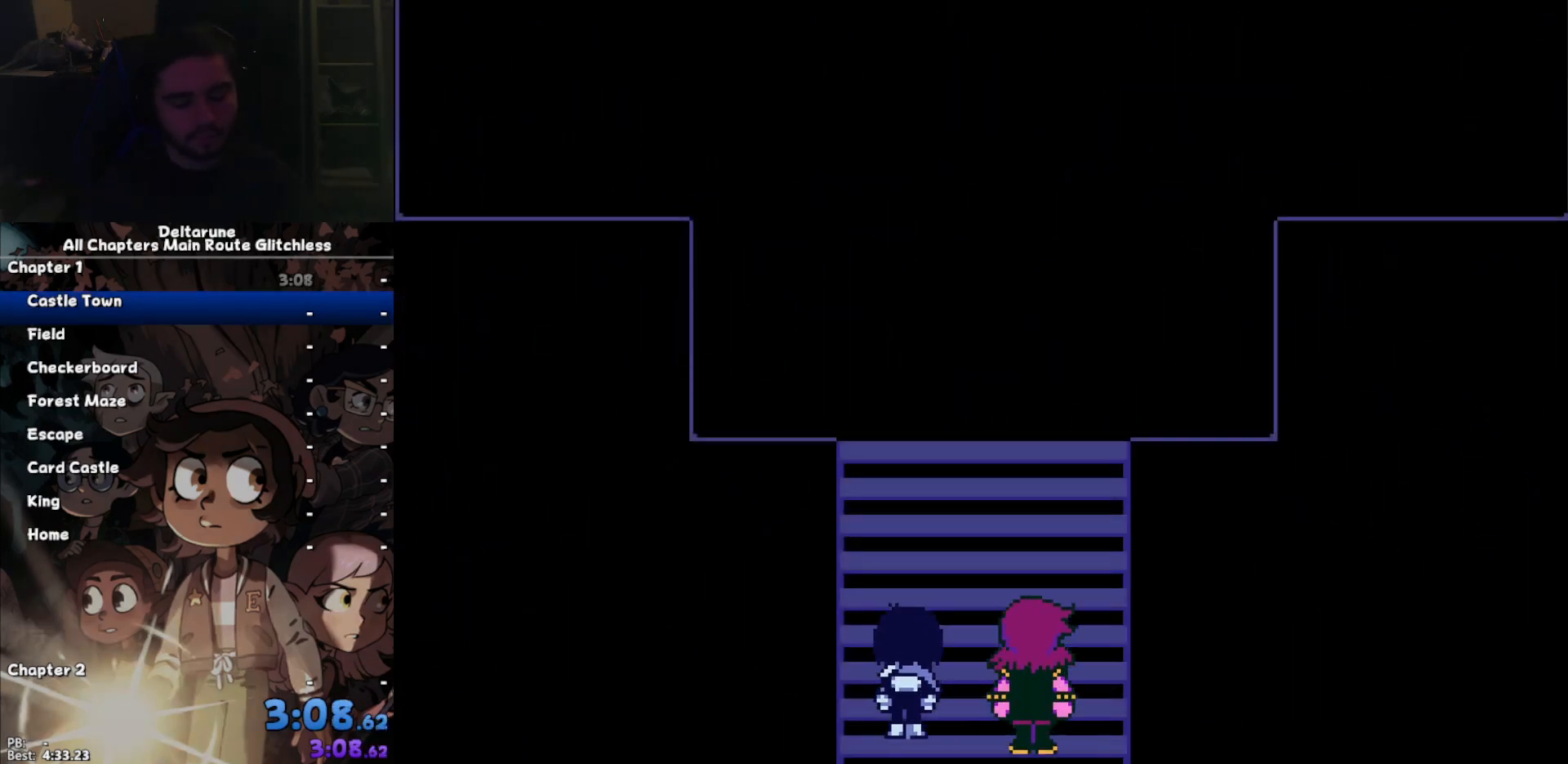
{"keys": ["ctrl", "shift"], "events": [[100, "return", "down"], [133, "return", "up"], [233, "return", "down"], [267, "return", "up"], [367, "return", "down"], [467, "return", "up"]]}
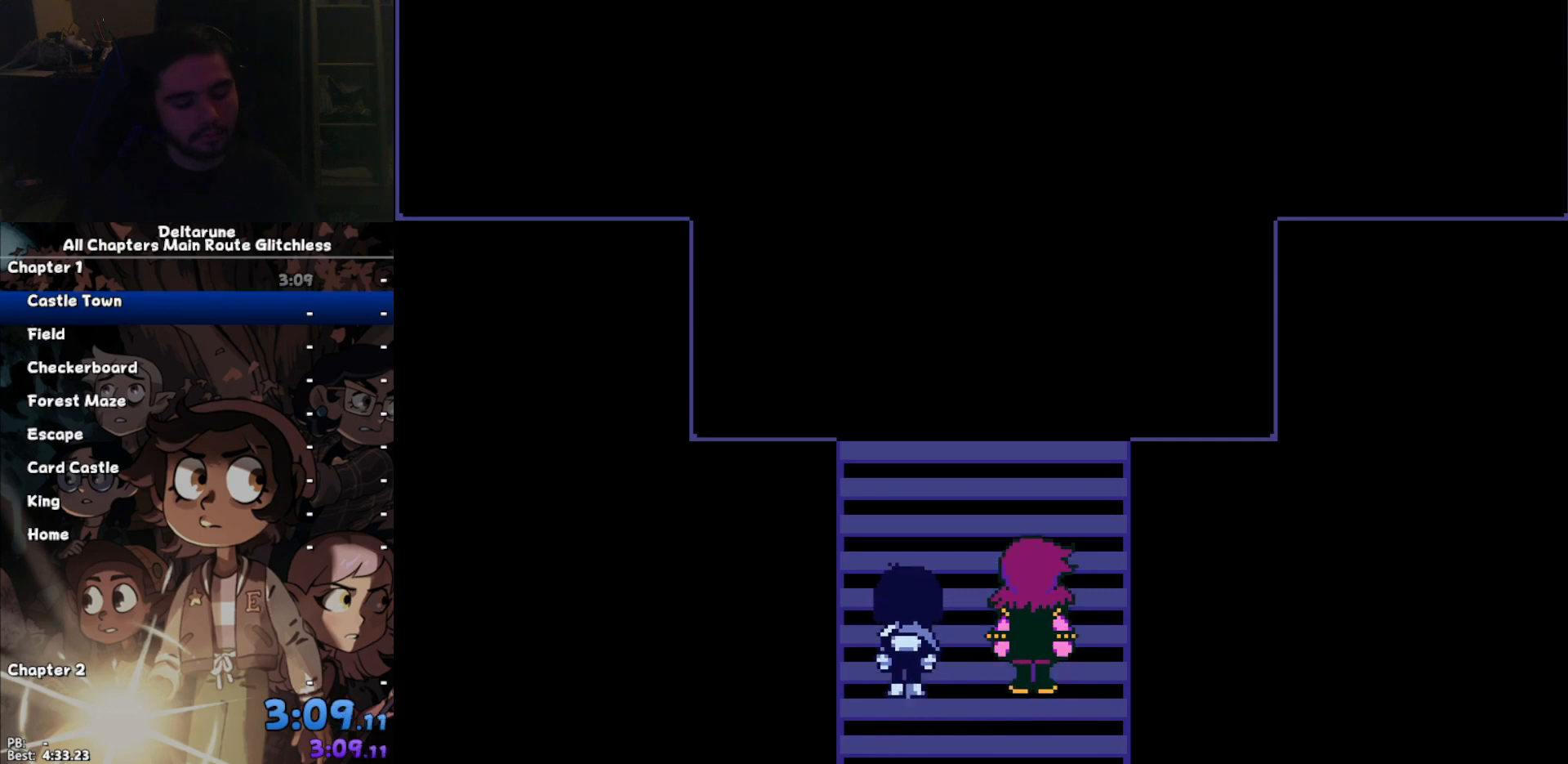
{"keys": ["ctrl", "shift"], "events": []}
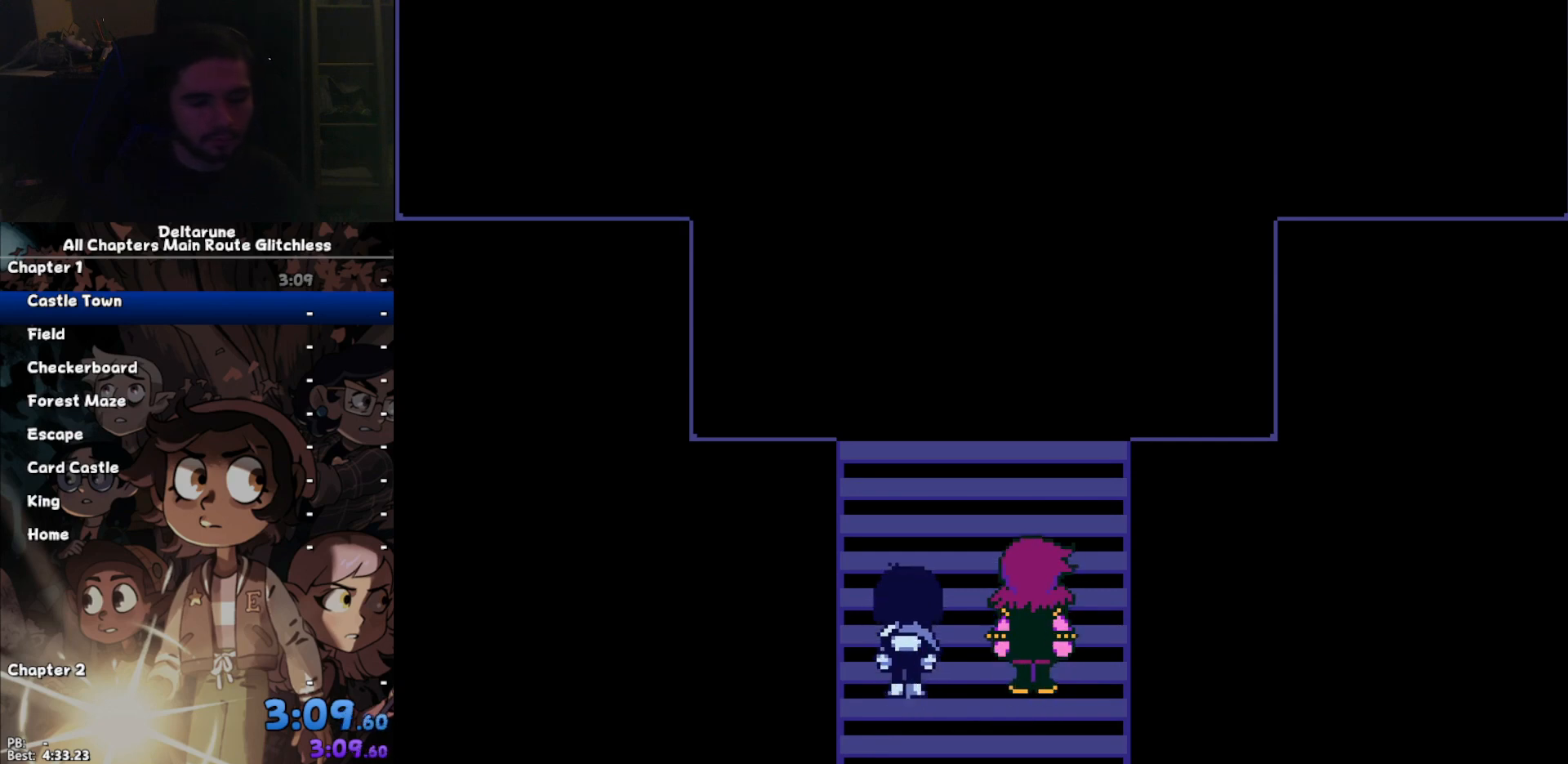
{"keys": ["ctrl", "shift"], "events": [[67, "return", "down"], [100, "return", "up"], [100, "z", "down"], [167, "z", "up"], [200, "return", "down"], [267, "z", "down"], [300, "return", "up"], [367, "return", "down"], [367, "z", "up"], [433, "return", "up"], [433, "z", "down"], [500, "z", "up"]]}
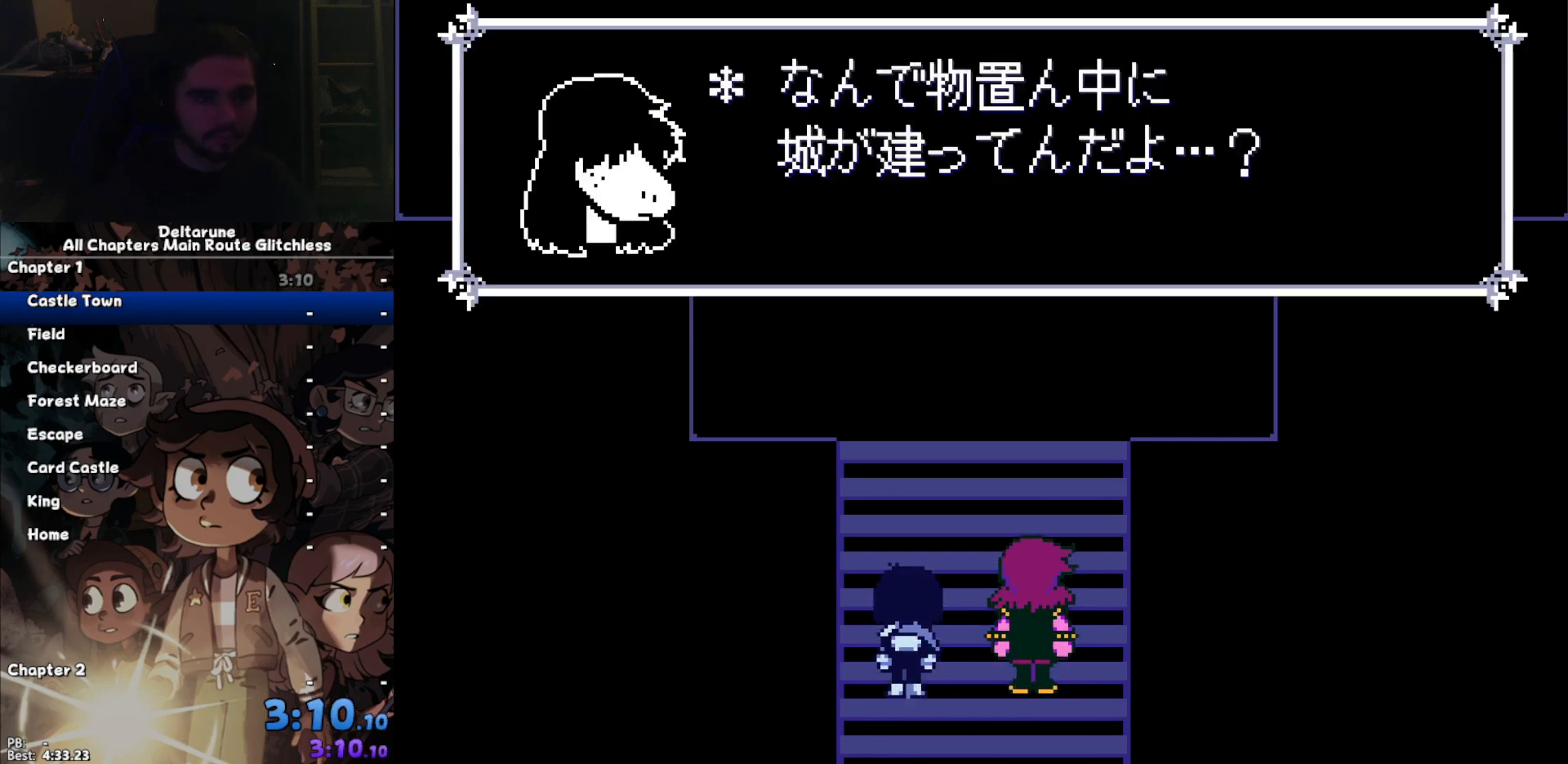
{"keys": ["ctrl", "return", "shift"], "events": [[33, "return", "down"], [100, "return", "up"], [100, "z", "down"], [167, "return", "down"], [167, "z", "up"], [233, "return", "up"], [233, "z", "down"], [333, "z", "up"], [367, "return", "down"], [400, "return", "up"], [400, "z", "down"], [500, "return", "down"], [500, "z", "up"]]}
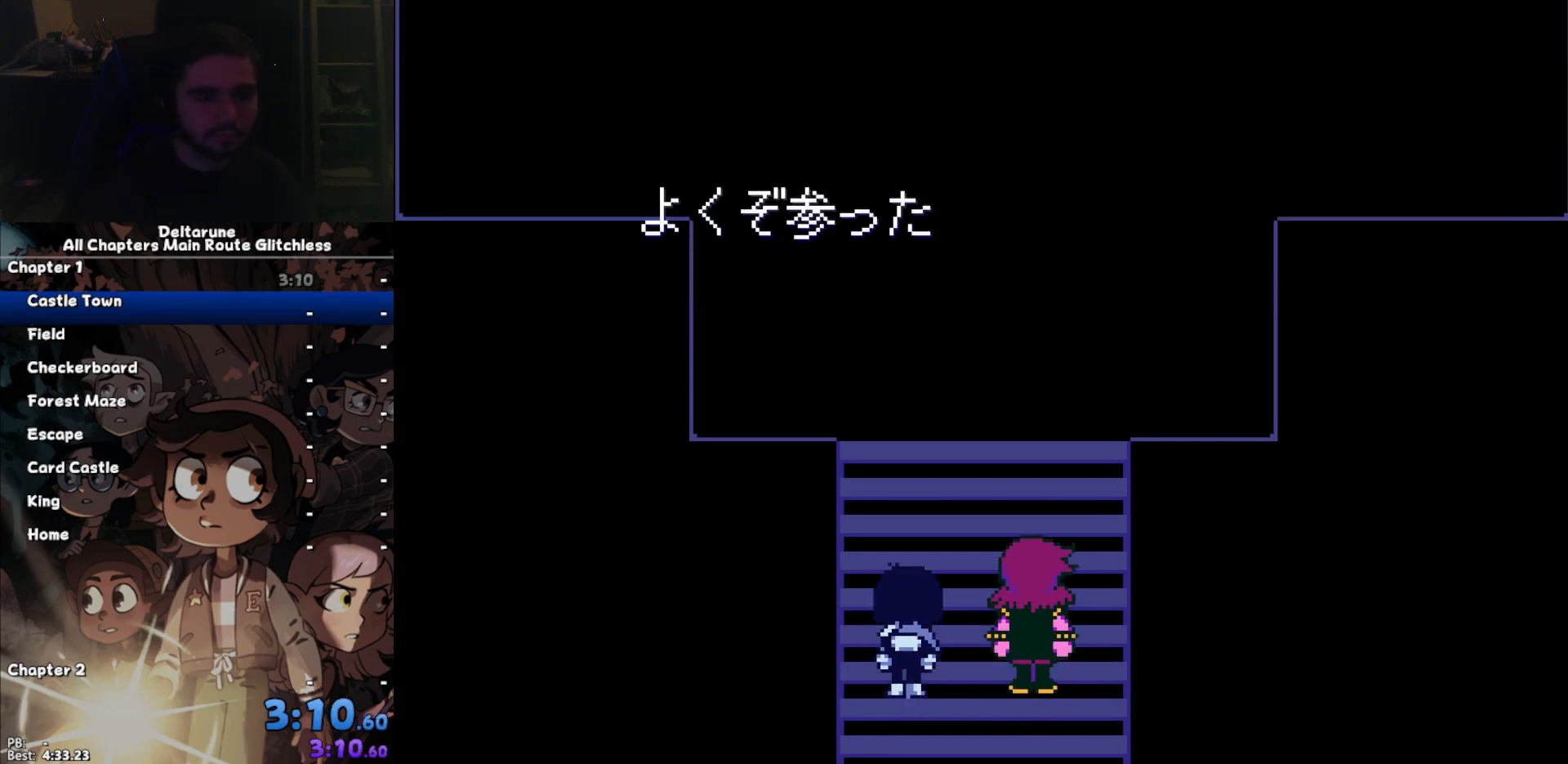
{"keys": ["ctrl", "shift", "z"], "events": [[67, "return", "up"], [100, "z", "down"], [133, "z", "up"], [200, "return", "down"], [233, "return", "up"], [300, "z", "down"], [333, "z", "up"], [433, "z", "down"]]}
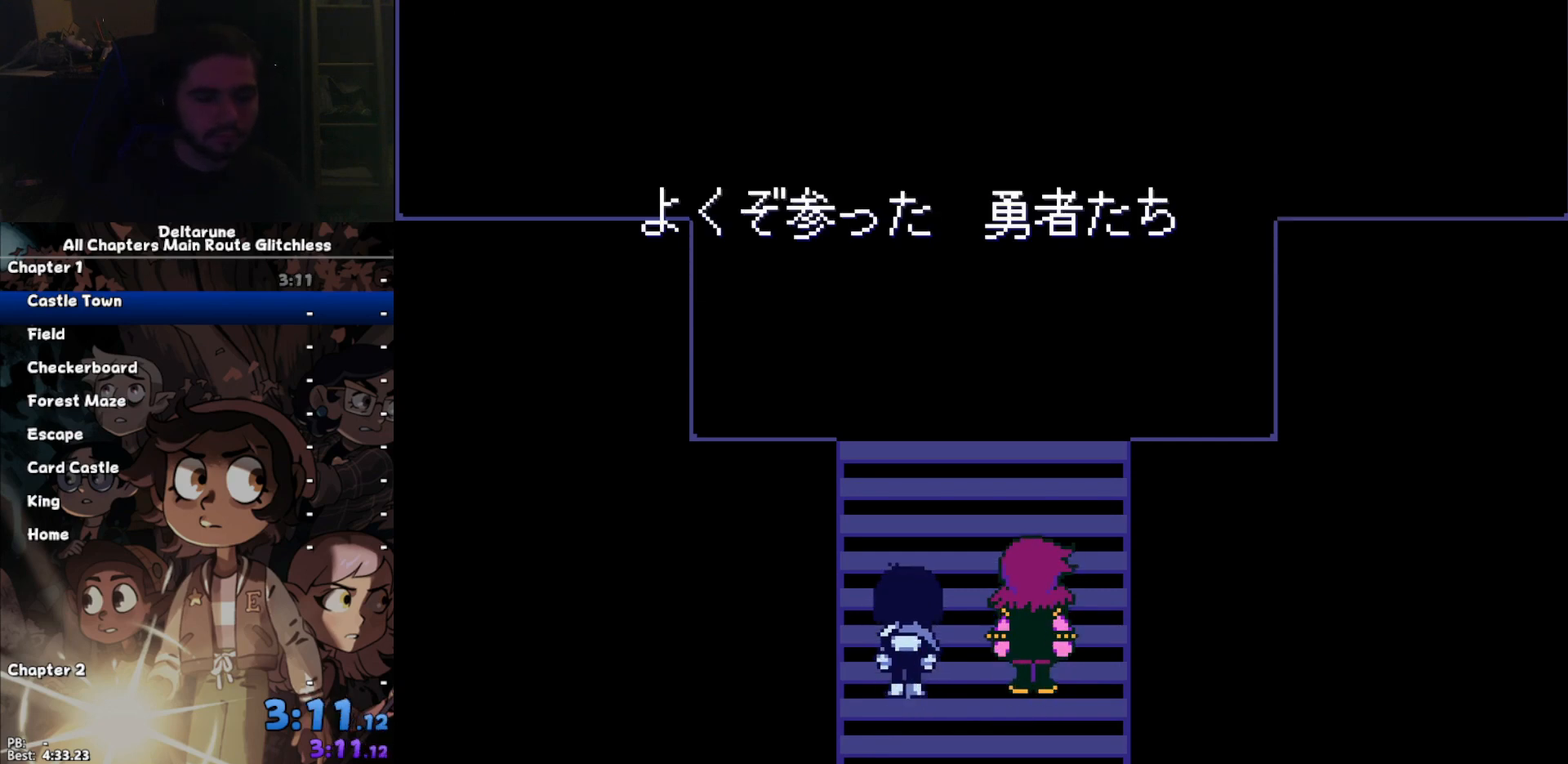
{"keys": ["ctrl", "shift", "z"], "events": [[33, "return", "down"], [33, "z", "up"], [67, "return", "up"], [133, "z", "down"], [167, "z", "up"], [200, "return", "down"], [267, "return", "up"], [267, "z", "down"], [367, "return", "down"], [367, "z", "up"], [433, "return", "up"], [433, "z", "down"]]}
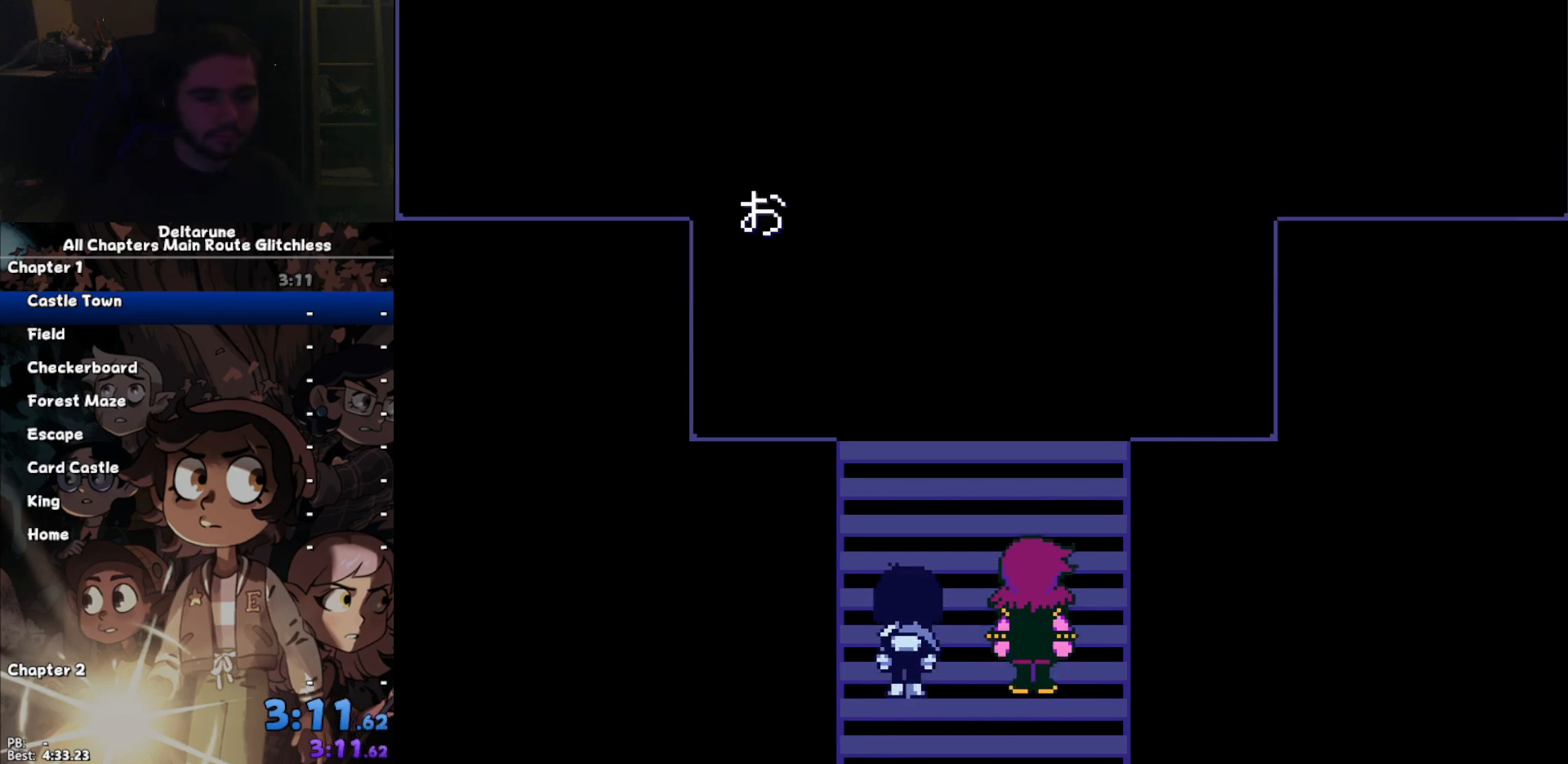
{"keys": ["ctrl", "shift", "z"], "events": [[33, "return", "down"], [33, "z", "up"], [100, "return", "up"], [133, "z", "down"], [233, "return", "down"], [233, "z", "up"], [267, "return", "up"], [333, "z", "down"], [367, "return", "down"], [400, "z", "up"], [467, "return", "up"], [500, "z", "down"]]}
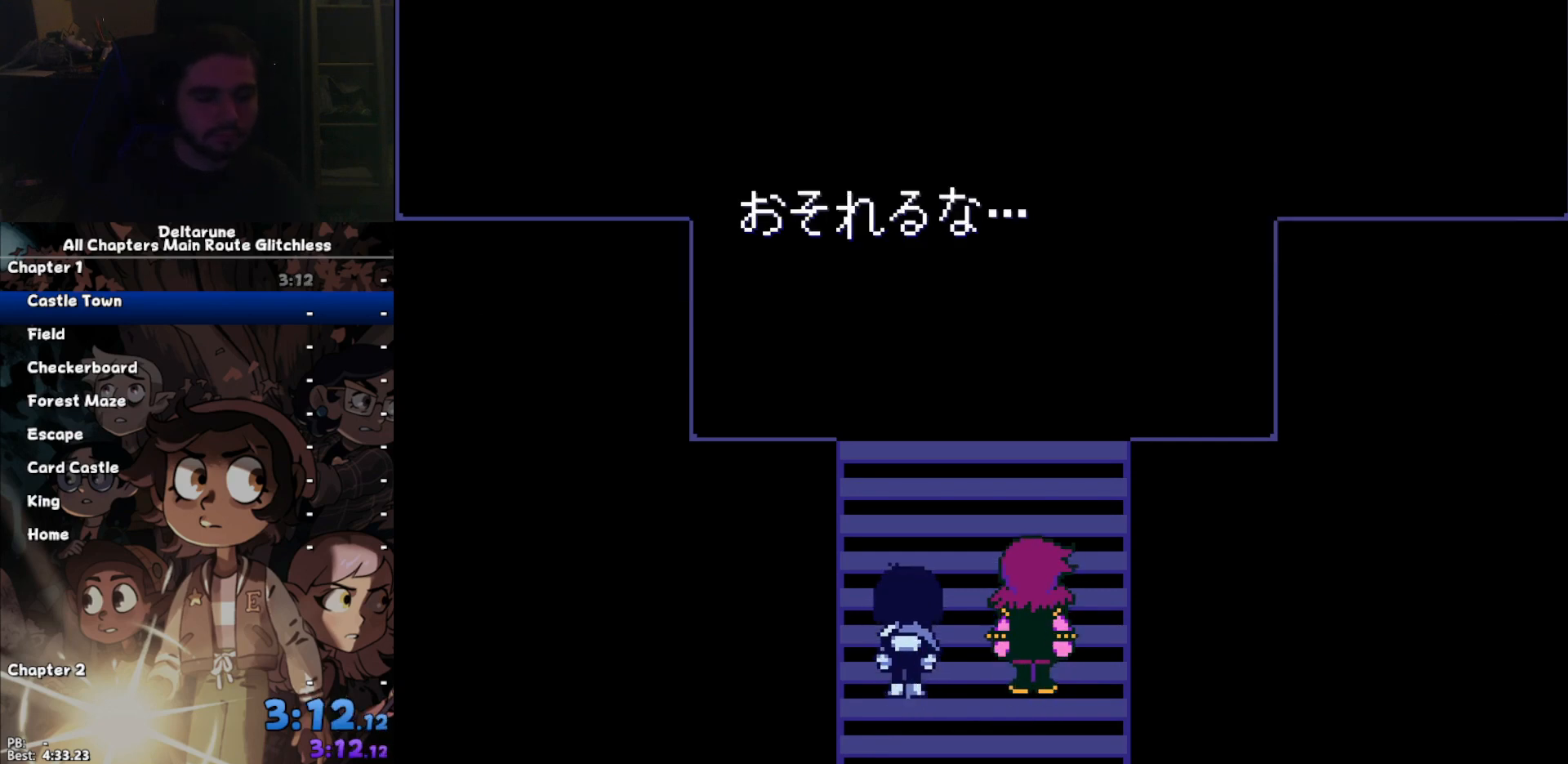
{"keys": ["ctrl", "shift"], "events": [[67, "return", "down"], [100, "return", "up"], [100, "z", "up"], [133, "z", "down"], [233, "return", "down"], [300, "return", "up"], [300, "z", "up"], [333, "z", "down"], [433, "return", "down"], [467, "return", "up"], [467, "z", "up"]]}
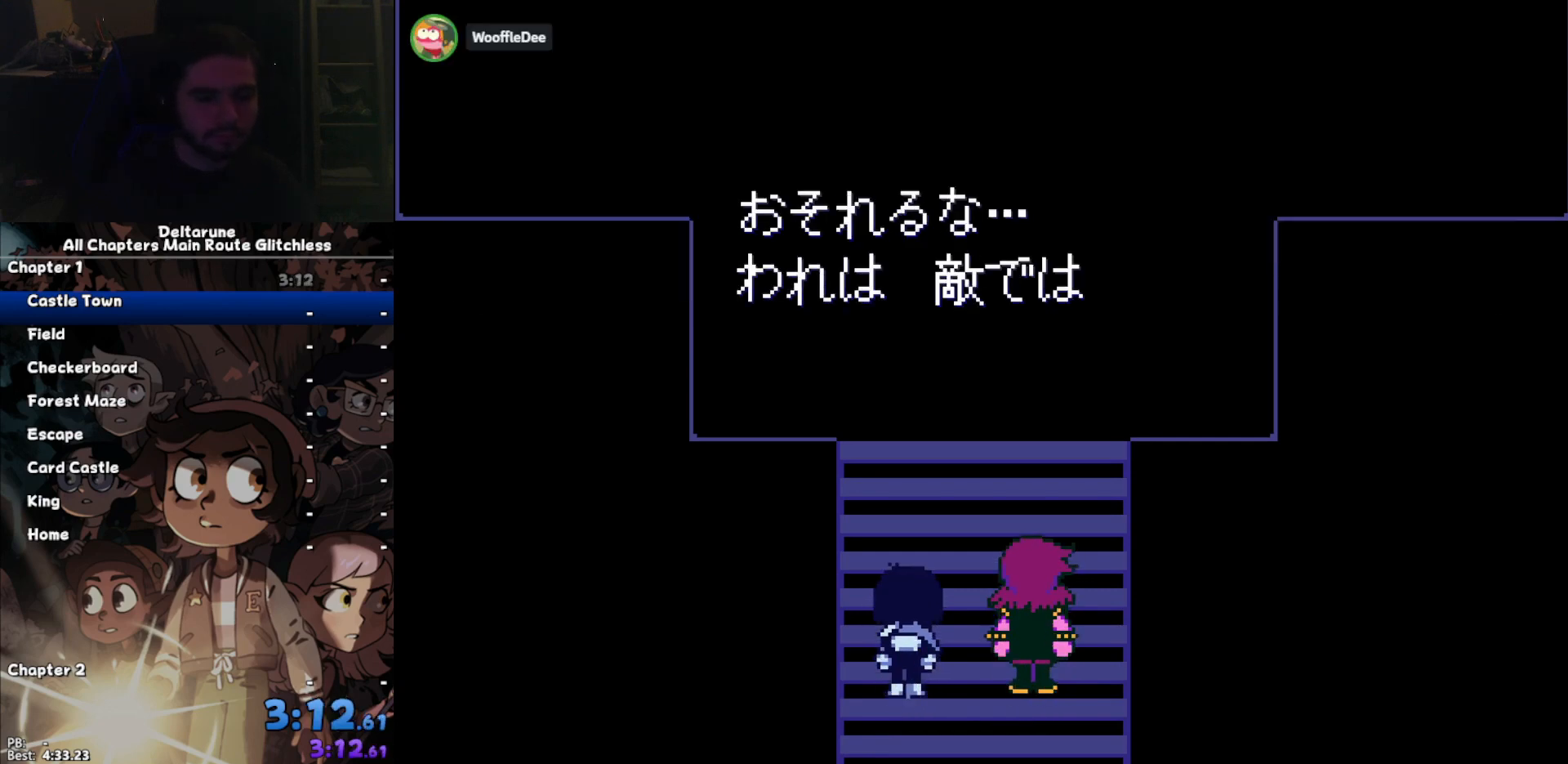
{"keys": ["ctrl", "shift"], "events": [[33, "z", "down"], [67, "return", "down"], [100, "z", "up"], [167, "return", "up"], [200, "z", "down"], [267, "return", "down"], [300, "return", "up"], [300, "z", "up"], [400, "z", "down"], [433, "return", "down"], [500, "return", "up"], [500, "z", "up"]]}
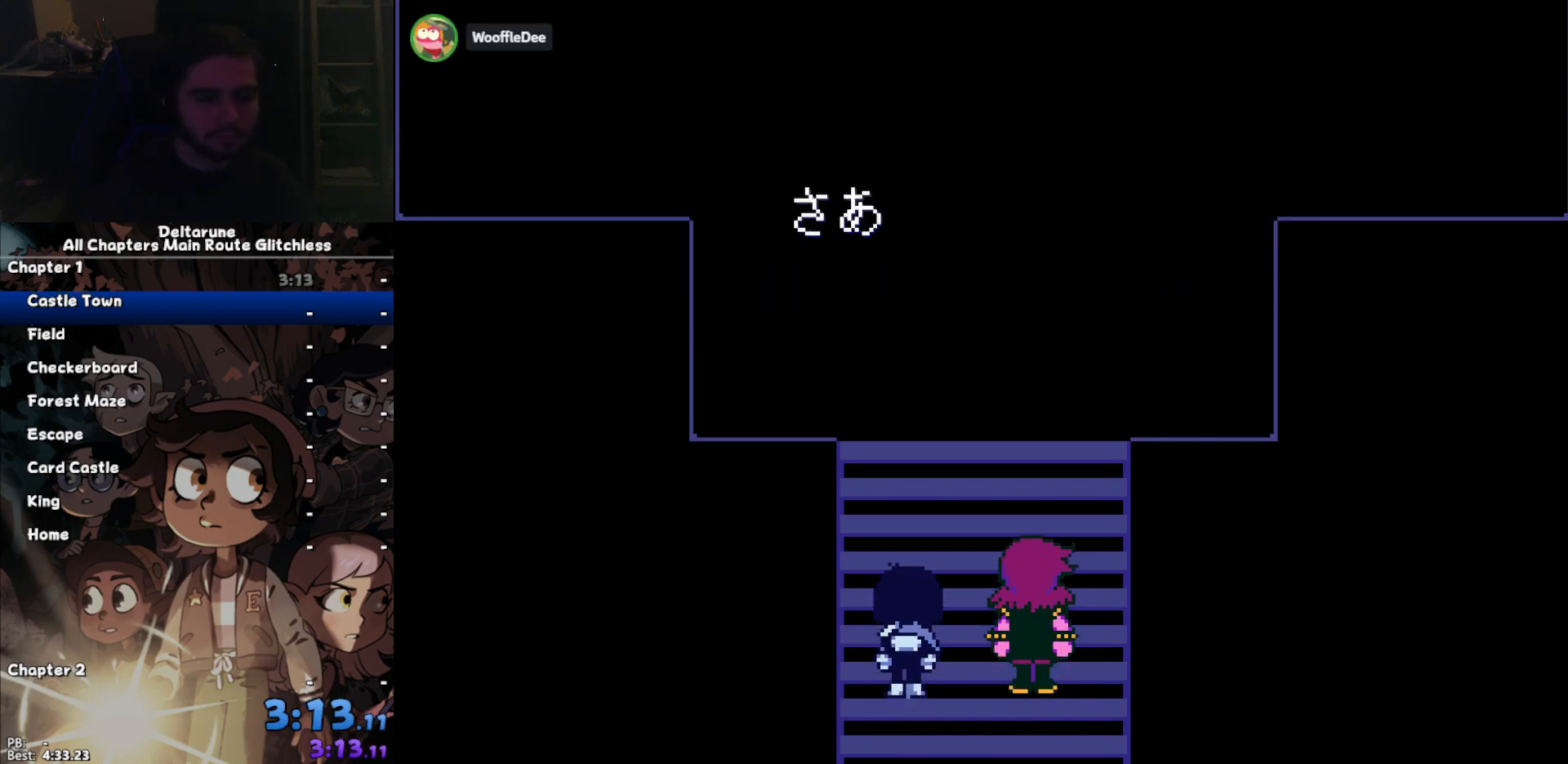
{"keys": ["ctrl", "return", "shift", "z"], "events": [[100, "z", "down"], [133, "return", "down"], [167, "return", "up"], [167, "z", "up"], [267, "z", "down"], [333, "return", "down"], [367, "return", "up"], [367, "z", "up"], [467, "z", "down"], [500, "return", "down"]]}